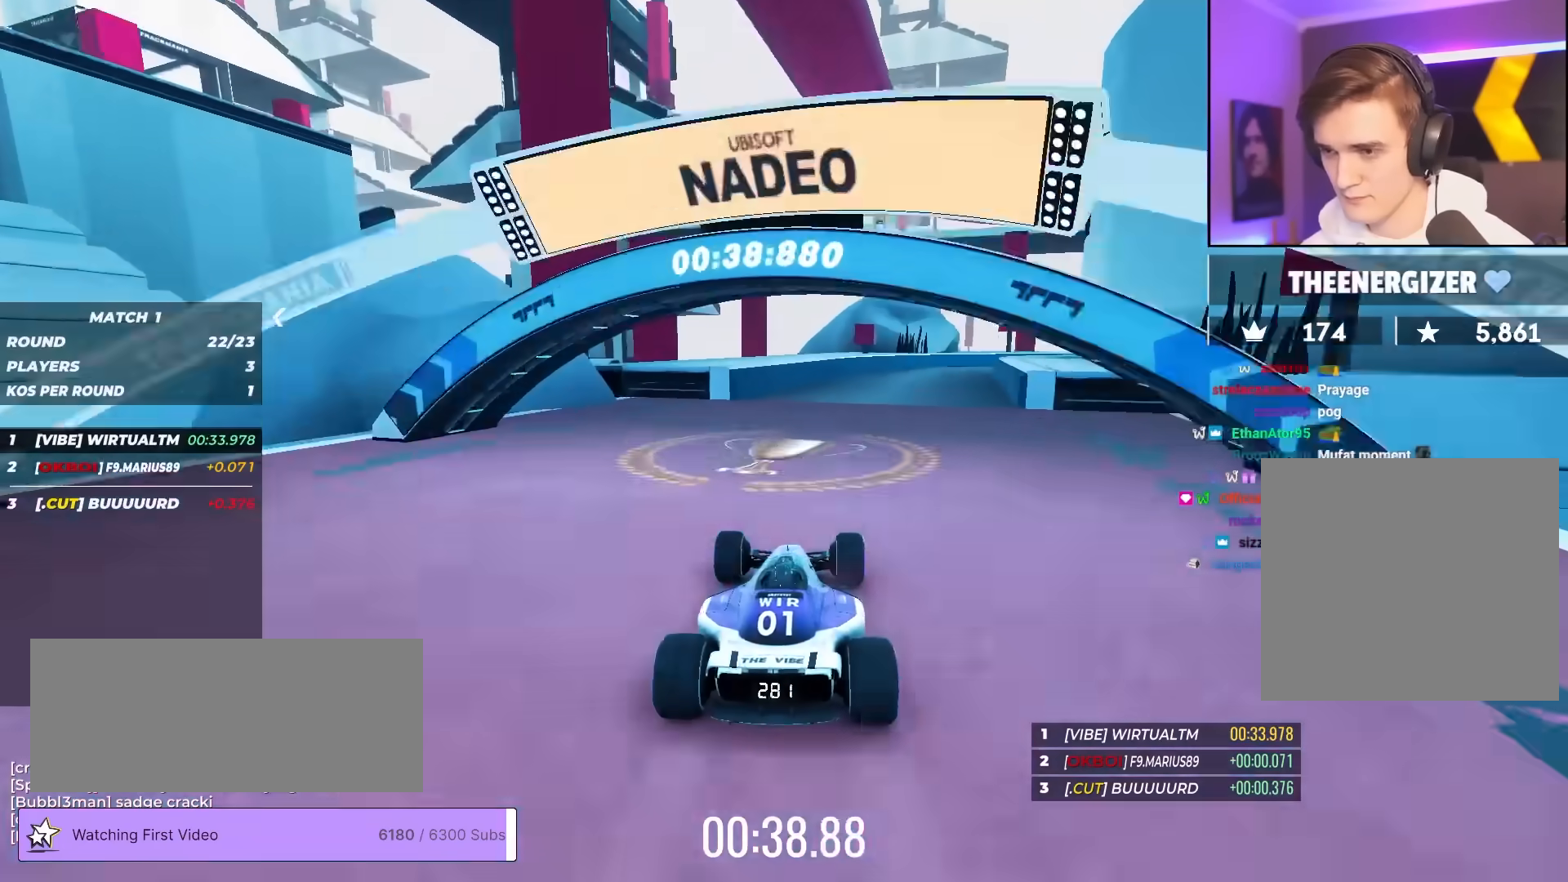
Gameplay with keyboard; each line is a JSON object with the keys held at the frame after it. "events" lists presses ("down") and releases ("up") of "brake", "down", "left", "right" and "up" between this image and that frame as [ms after this image, input, new state], when the widget could be followed in between. No other keys are recorded. Mouse input is not recorded. Key names are as the overlay labels them; some are game actions (e.g. jump) rather than physical keys.
{"keys": ["right", "up"], "events": [[133, "right", "down"], [233, "right", "up"], [467, "right", "down"]]}
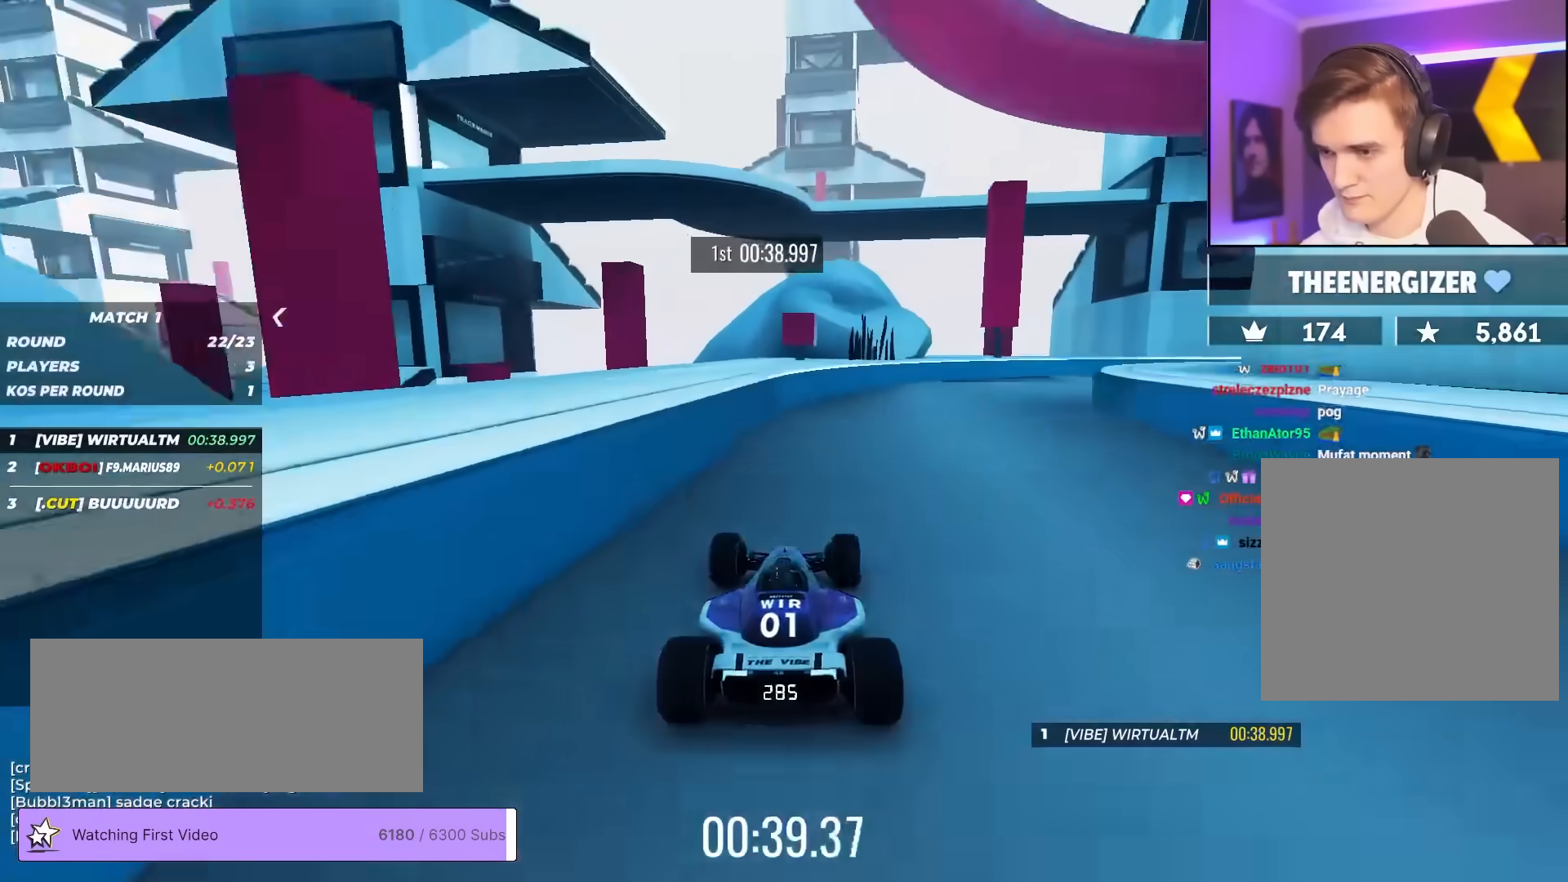
{"keys": ["right", "up"], "events": []}
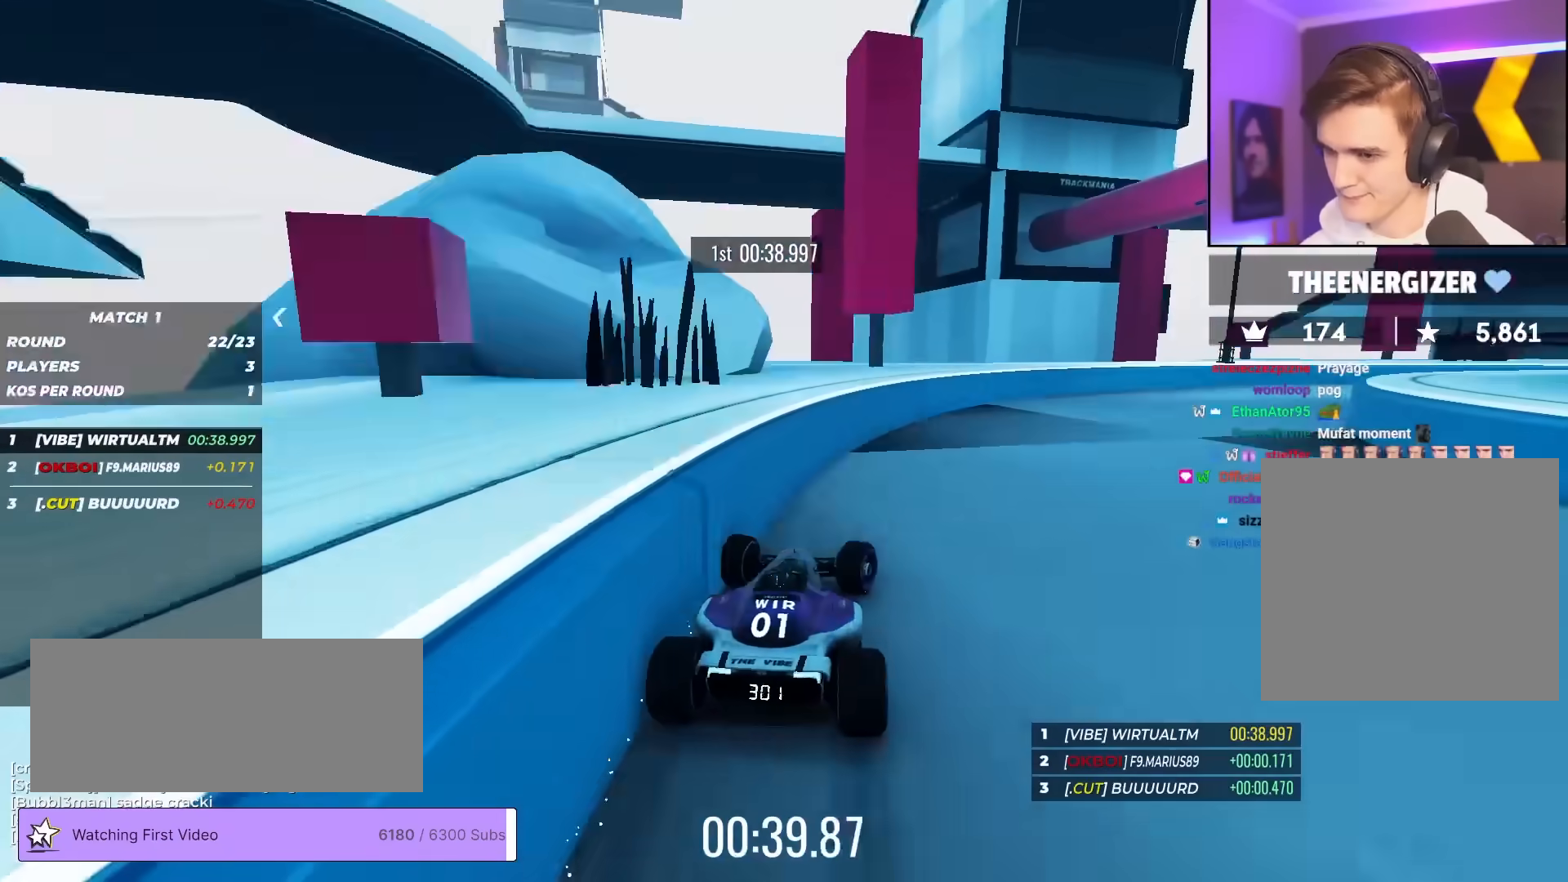
{"keys": ["right", "up"], "events": []}
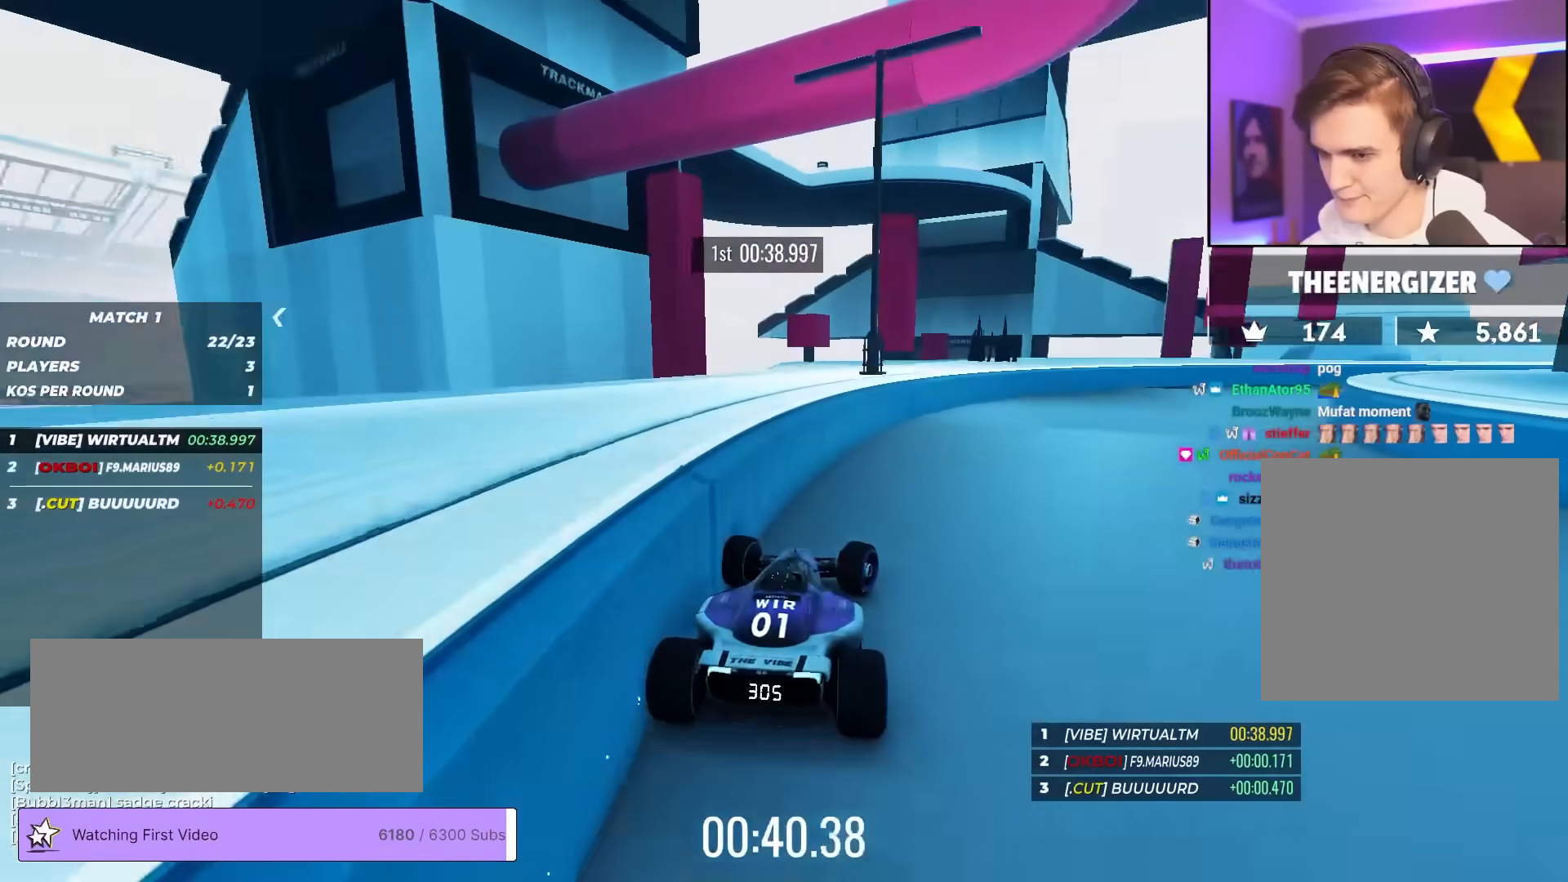
{"keys": ["right", "up"], "events": []}
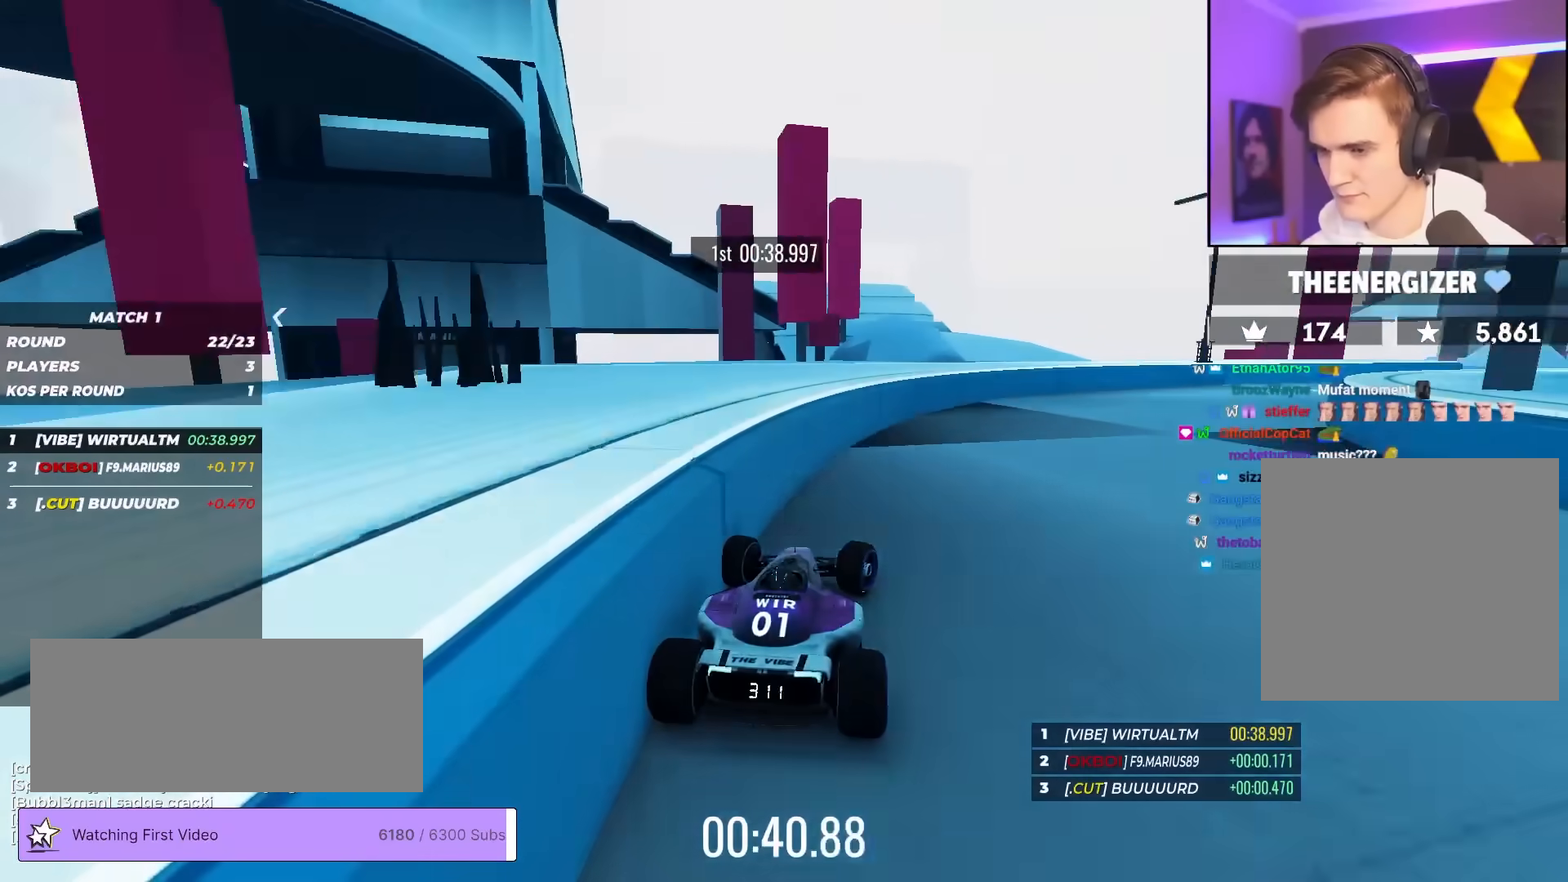
{"keys": ["right", "up"], "events": []}
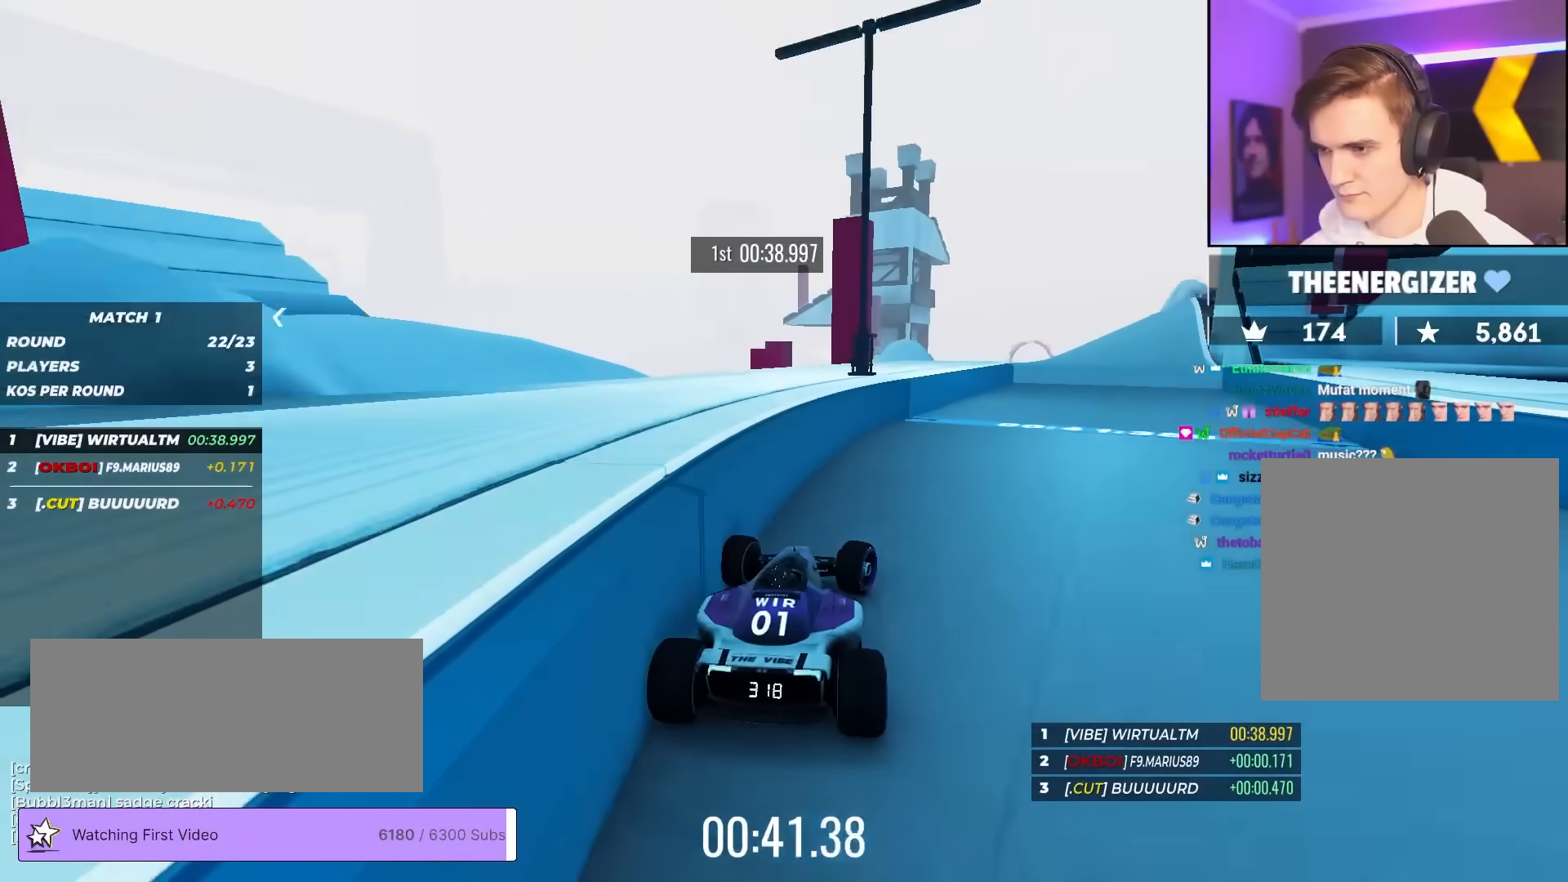
{"keys": ["up"], "events": [[350, "right", "up"]]}
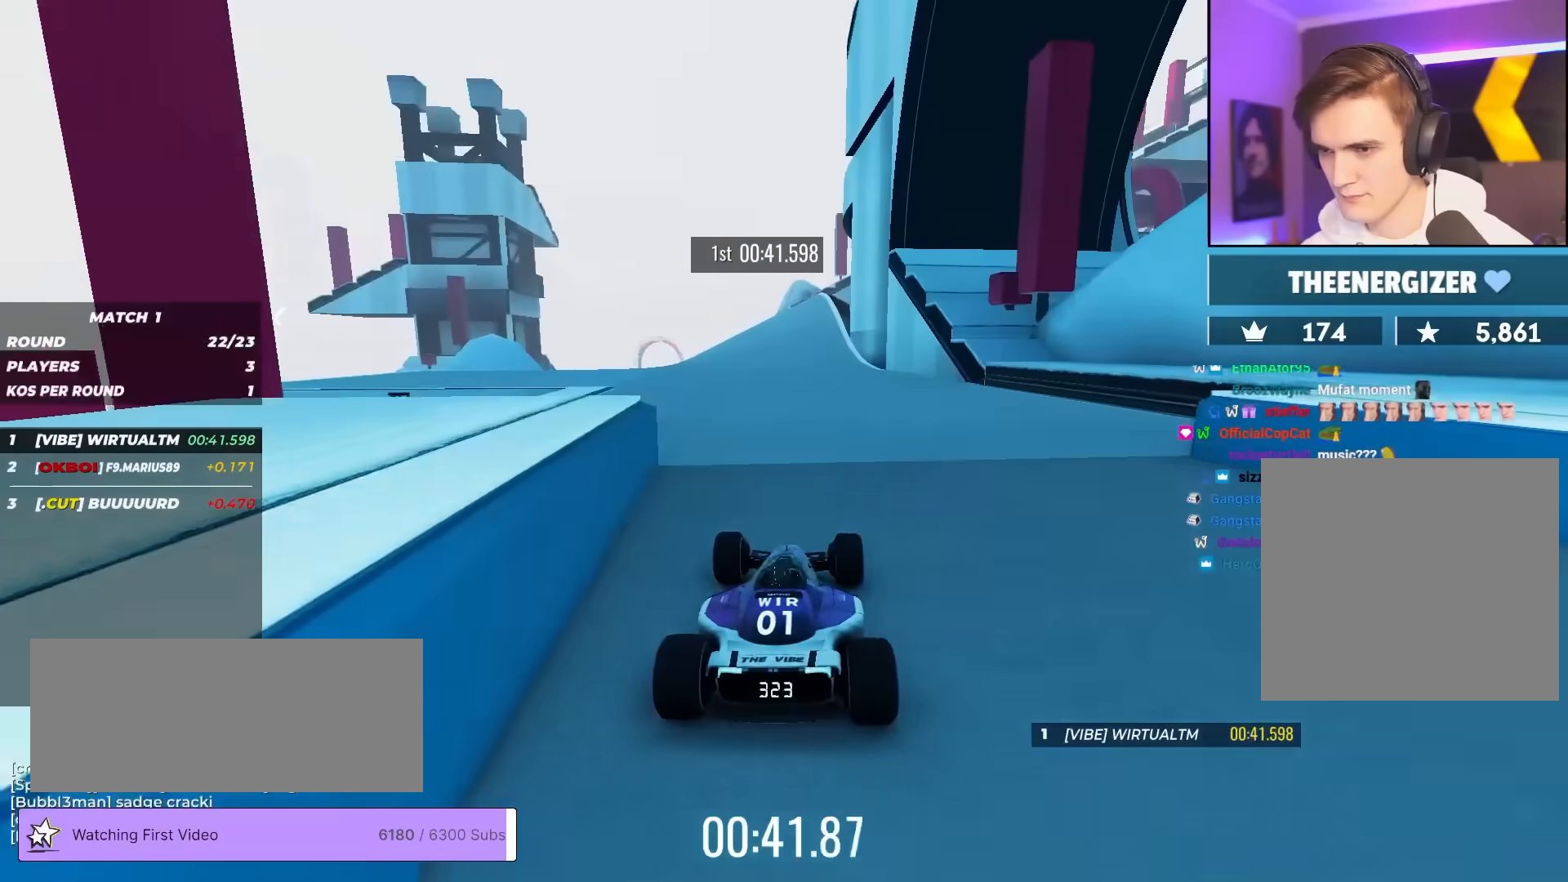
{"keys": ["up"], "events": [[83, "left", "down"], [183, "left", "up"], [317, "left", "down"], [467, "left", "up"]]}
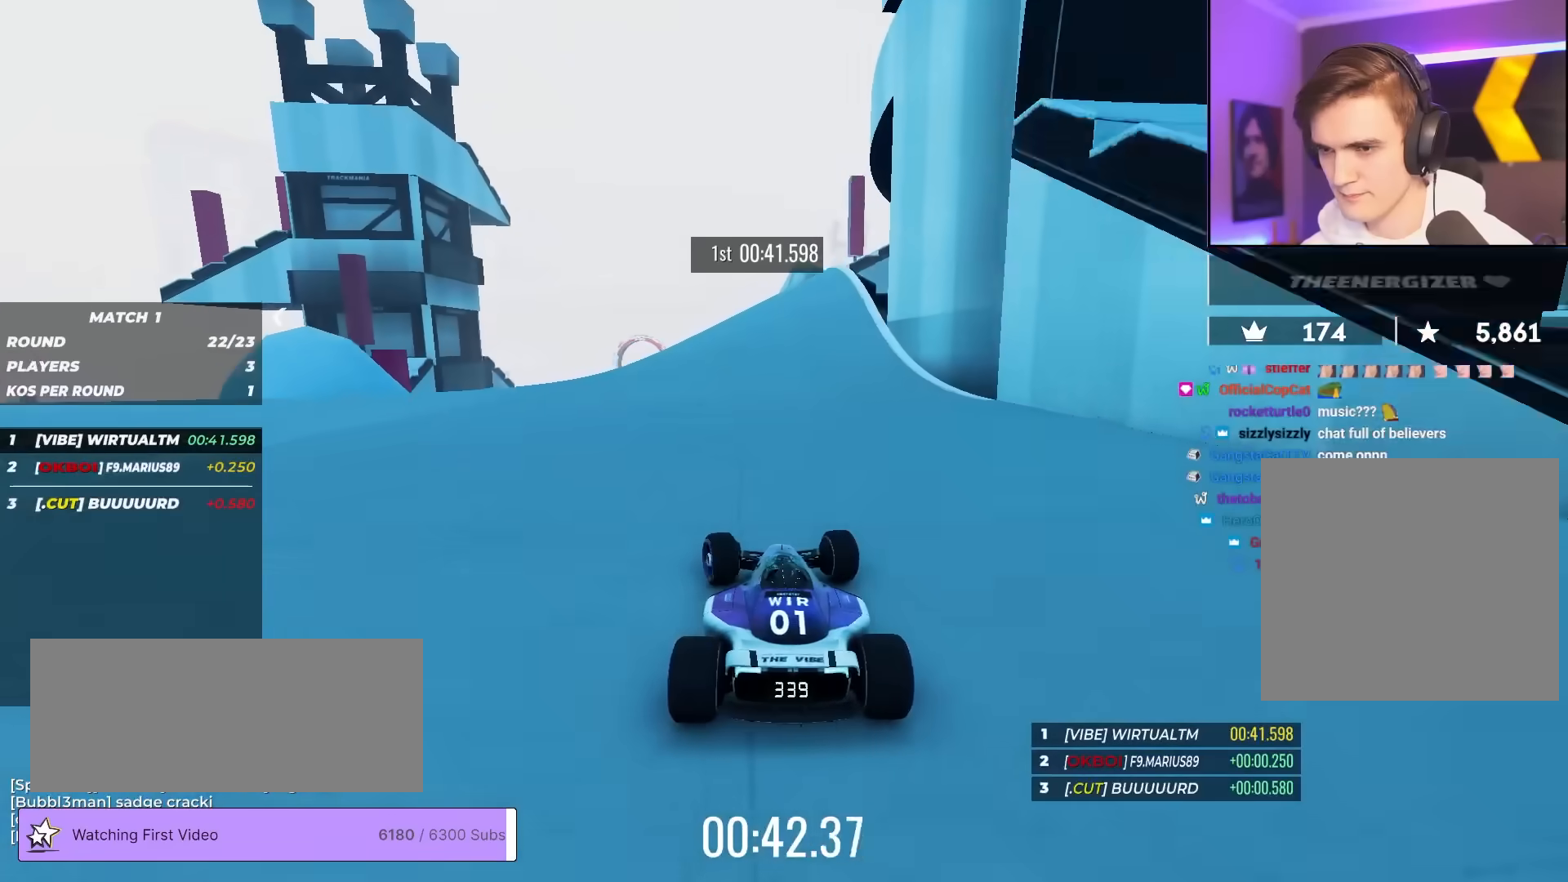
{"keys": ["left", "up"], "events": [[67, "left", "down"], [200, "left", "up"], [300, "left", "down"]]}
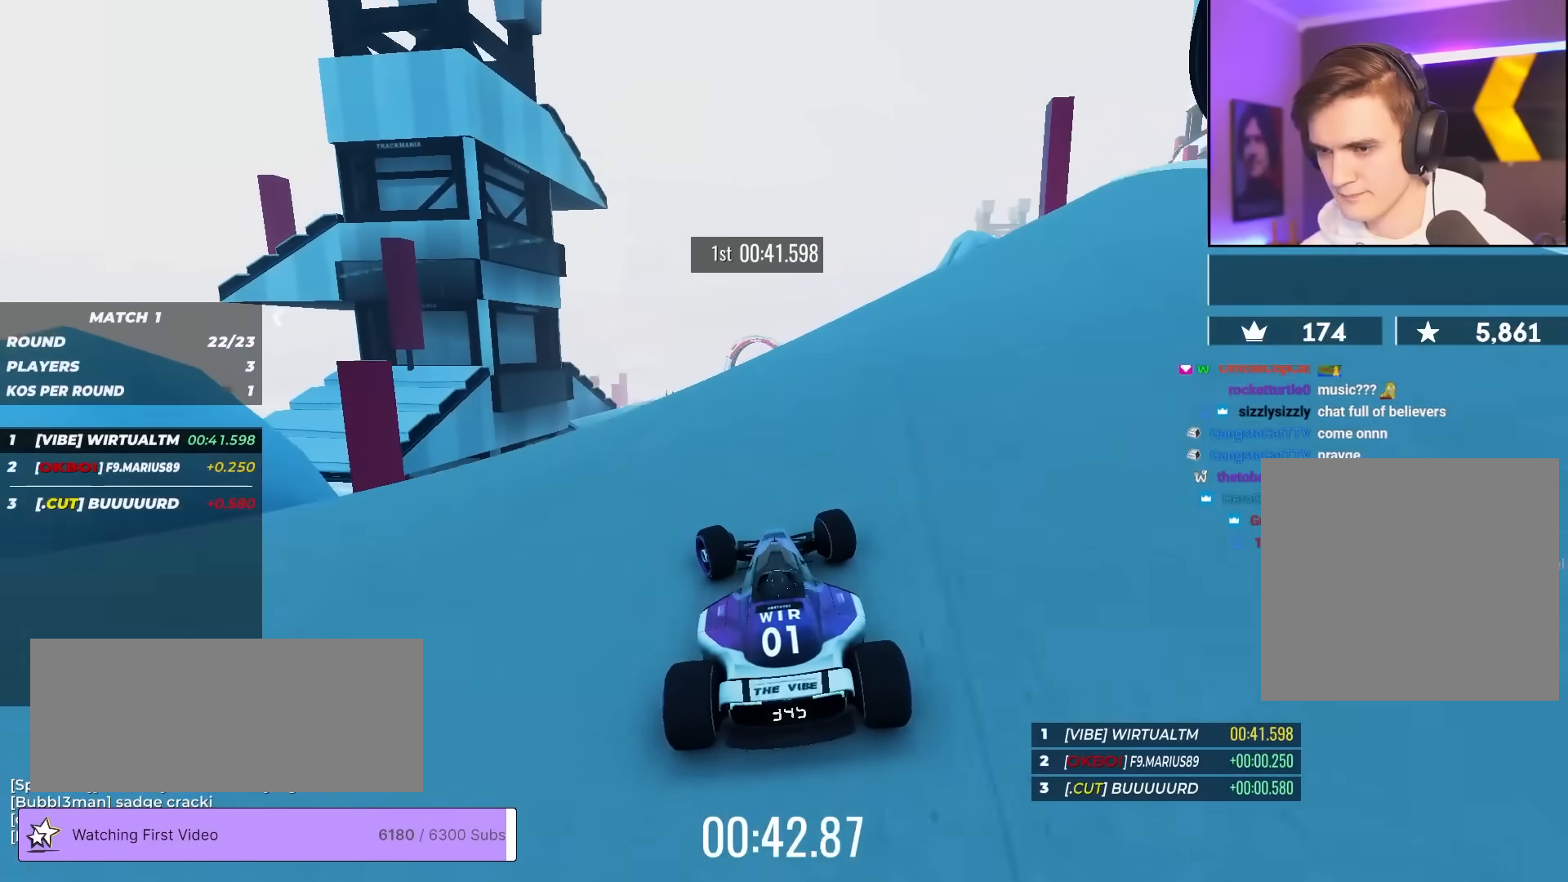
{"keys": ["up"], "events": [[167, "left", "up"]]}
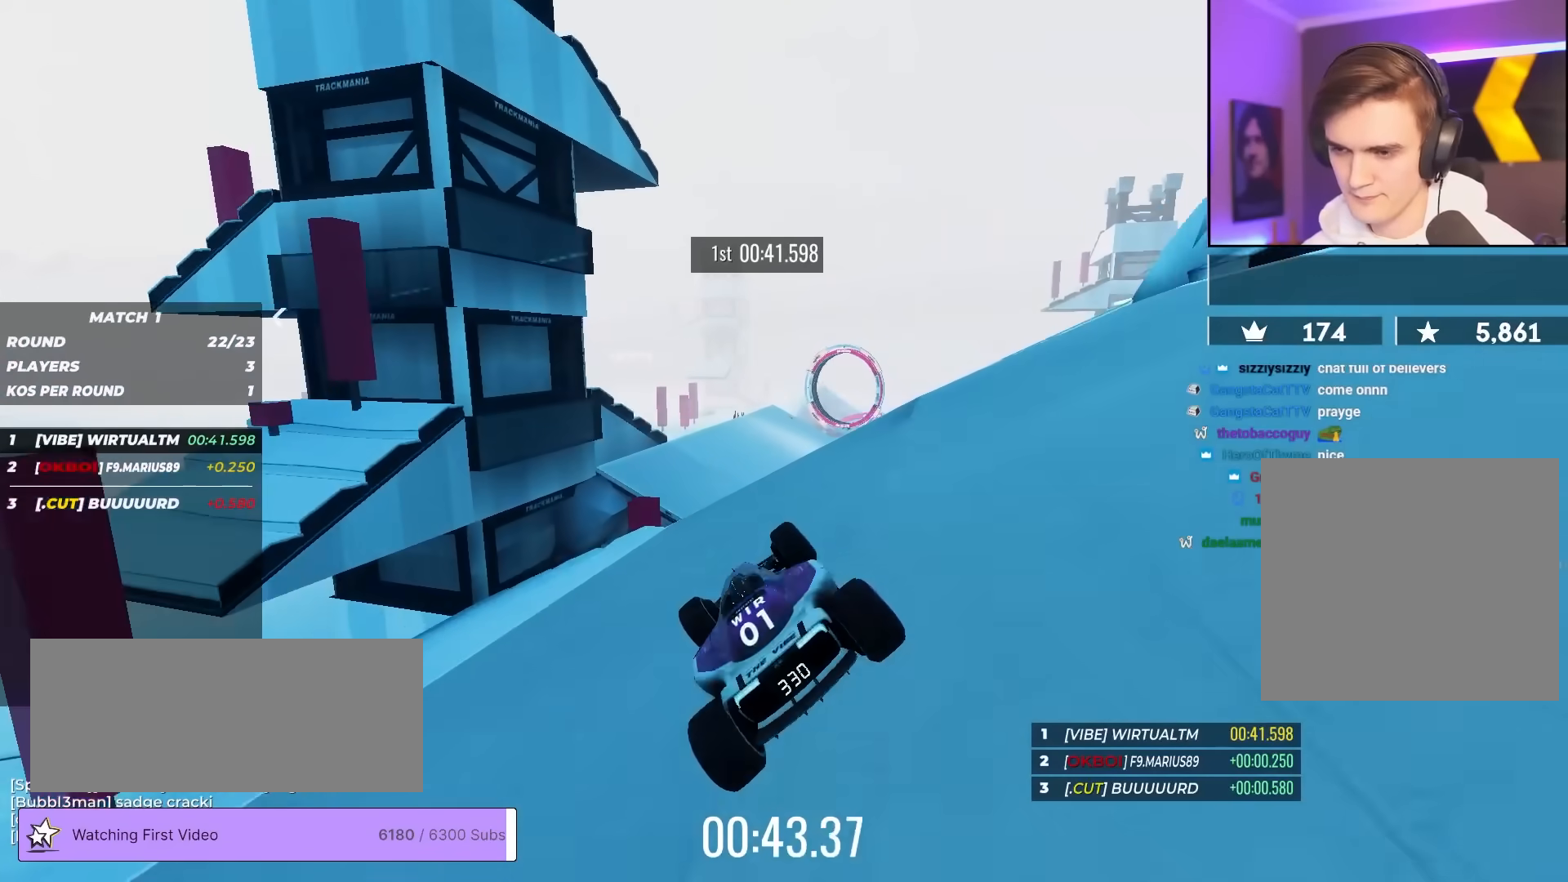
{"keys": ["right", "up"], "events": [[467, "right", "down"]]}
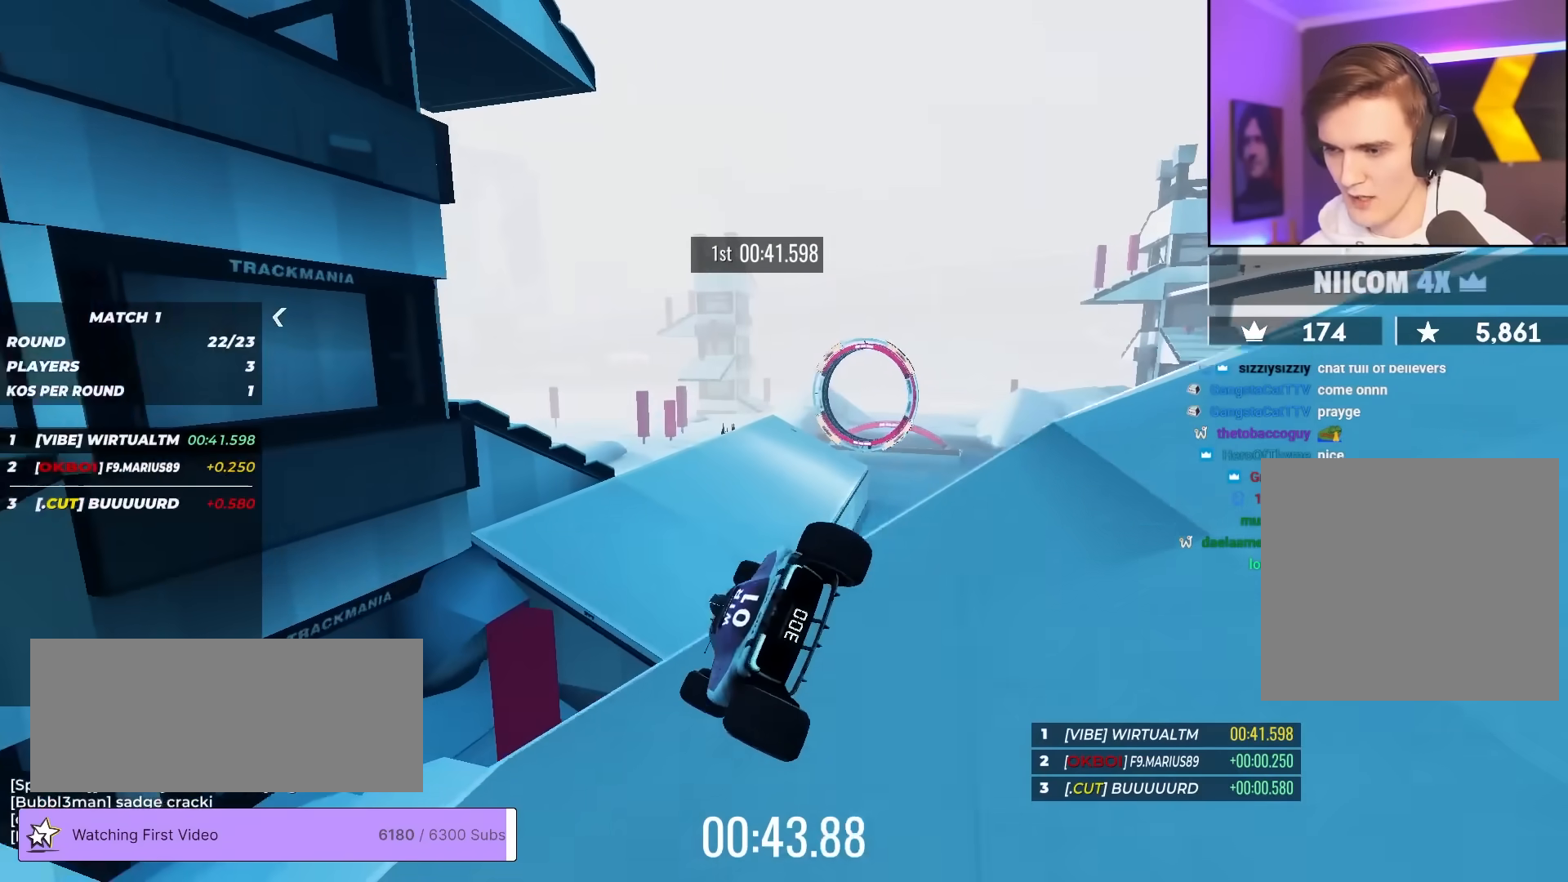
{"keys": ["up"], "events": [[67, "right", "up"]]}
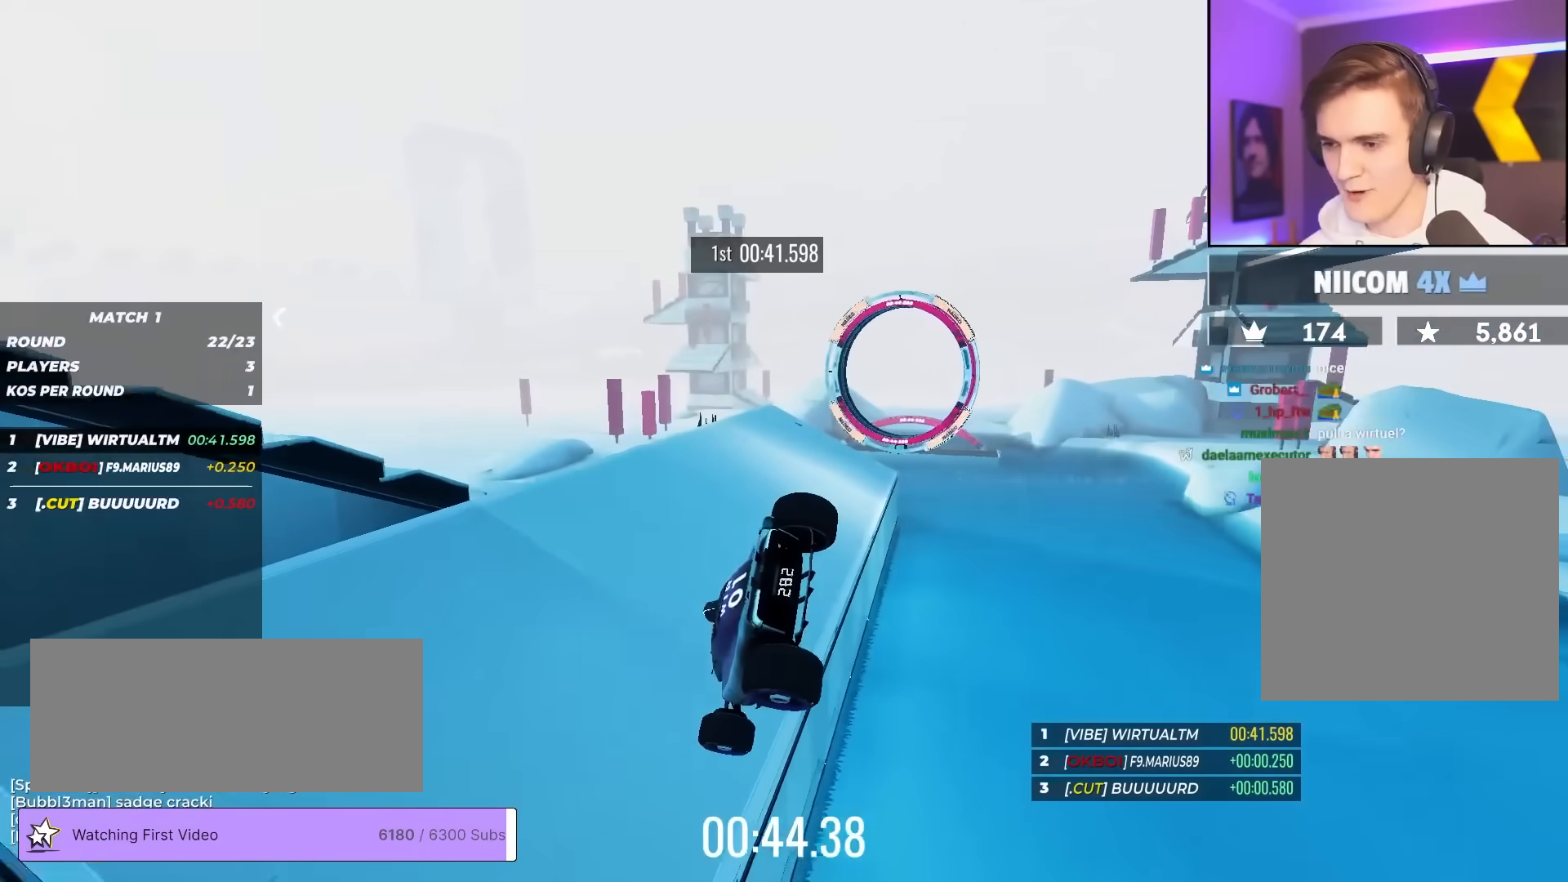
{"keys": ["up"], "events": []}
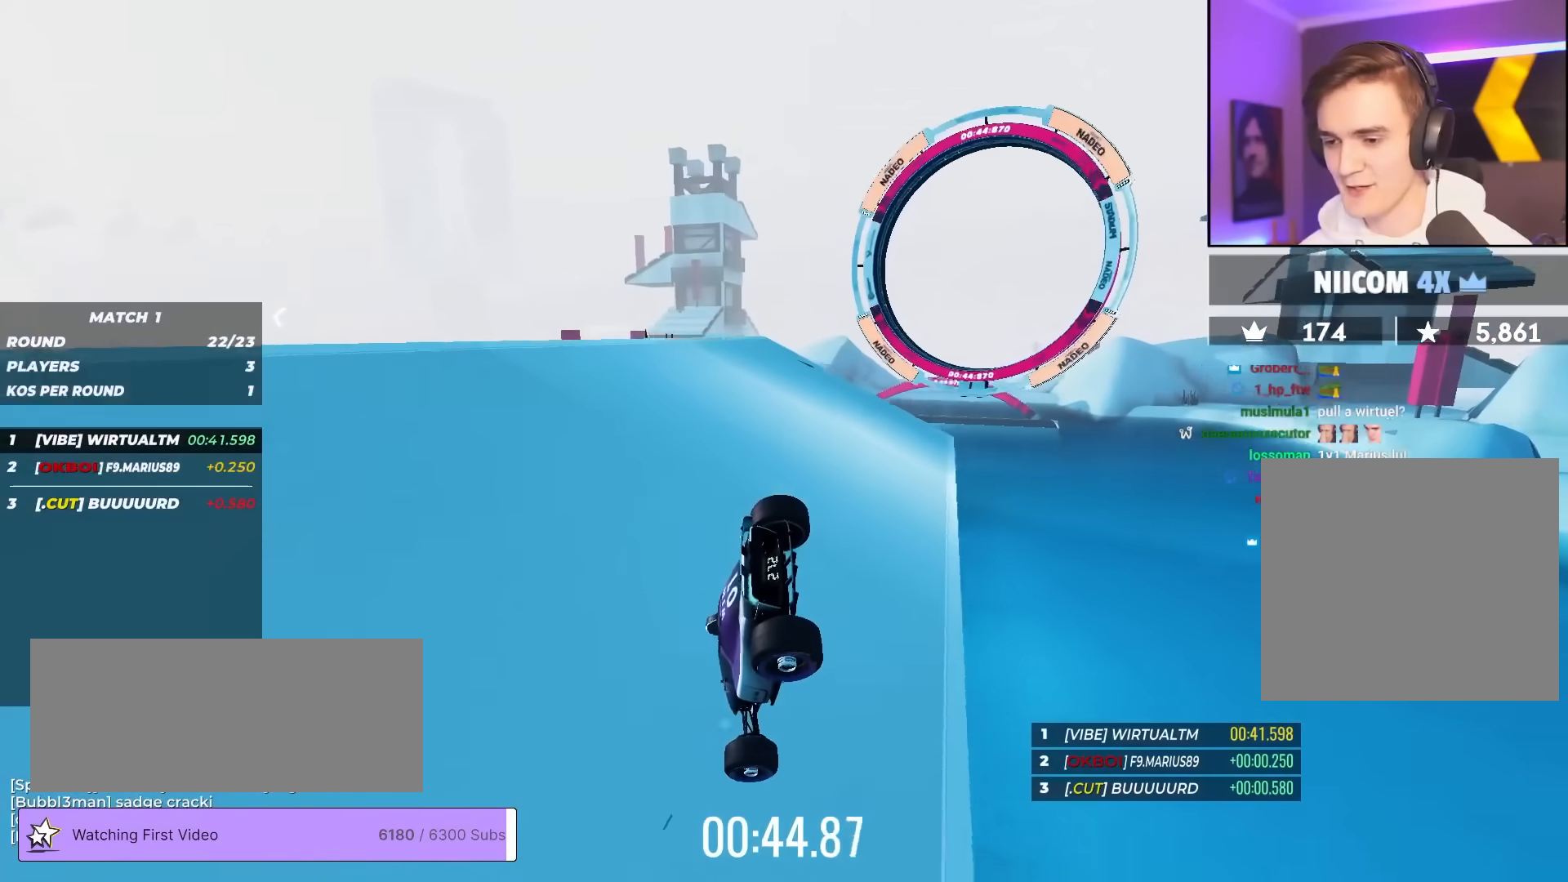
{"keys": ["up"], "events": []}
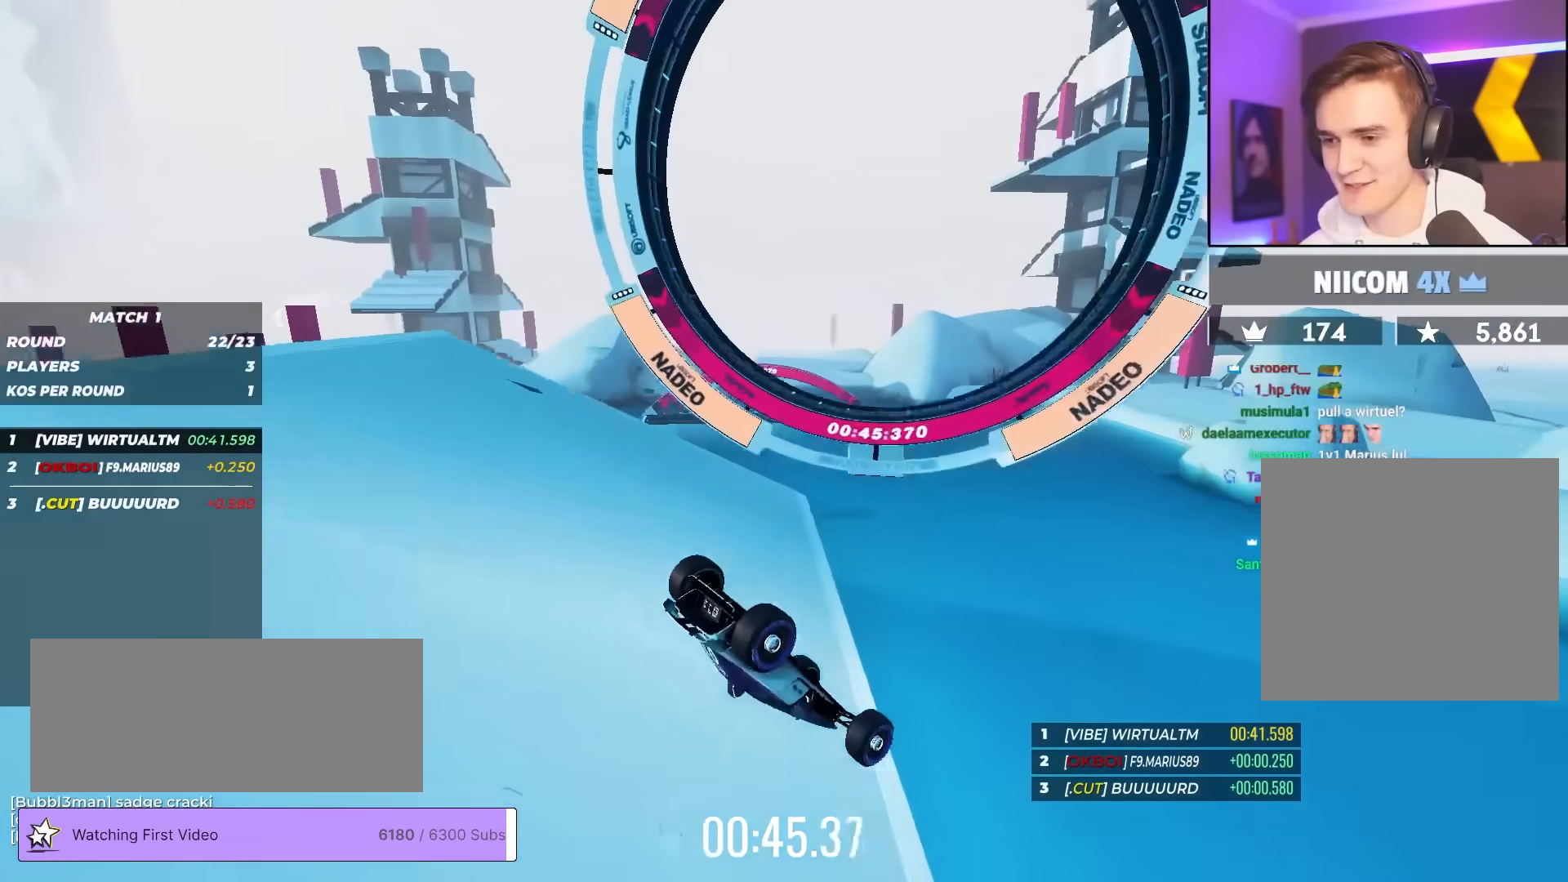
{"keys": ["up"], "events": []}
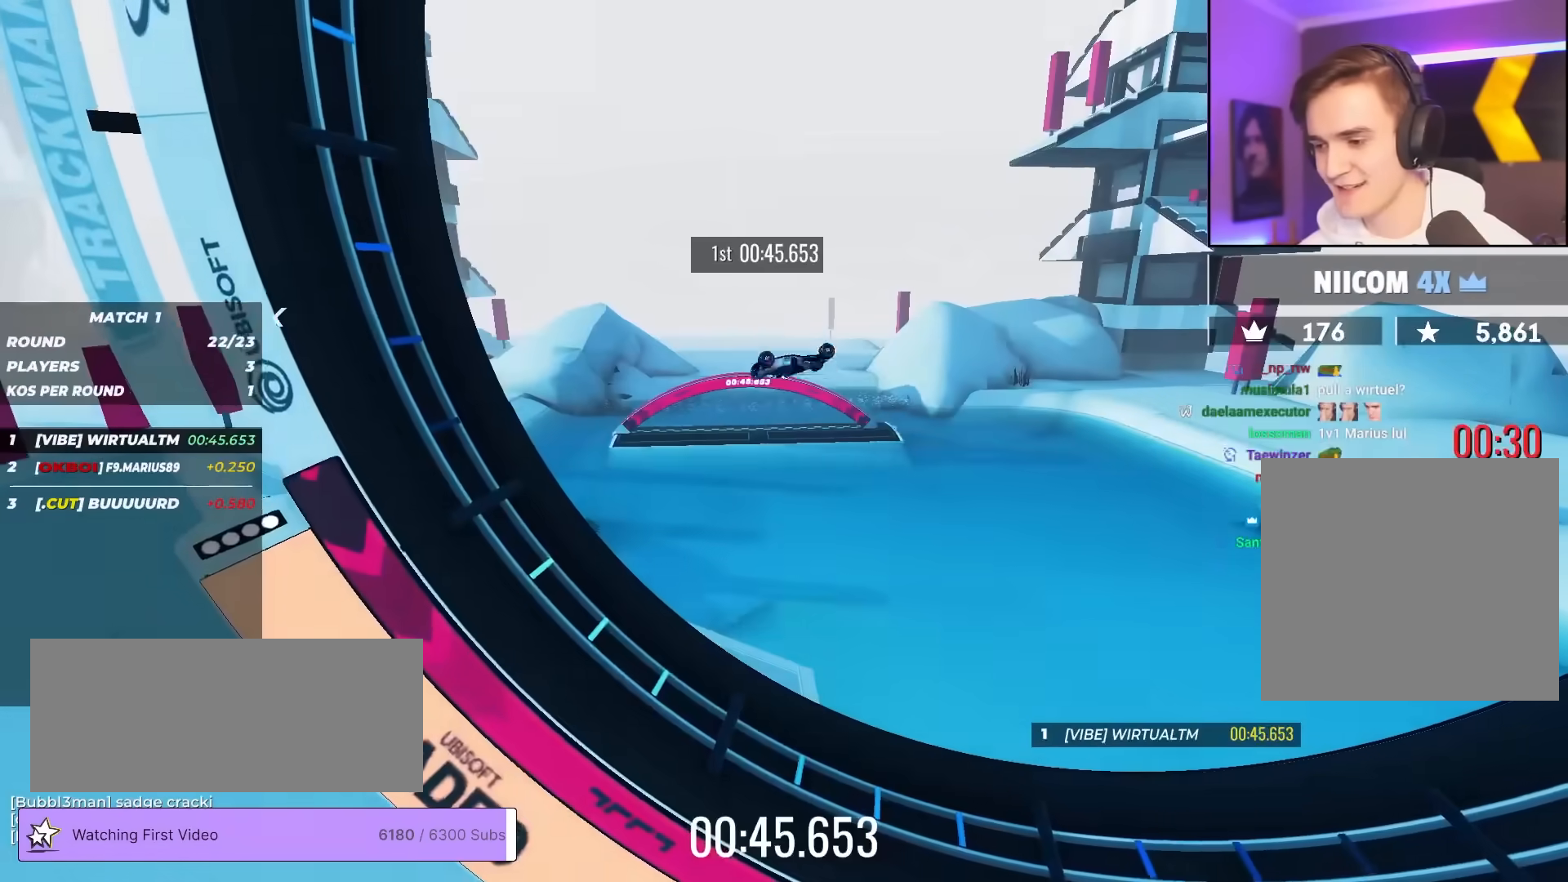
{"keys": ["up"], "events": []}
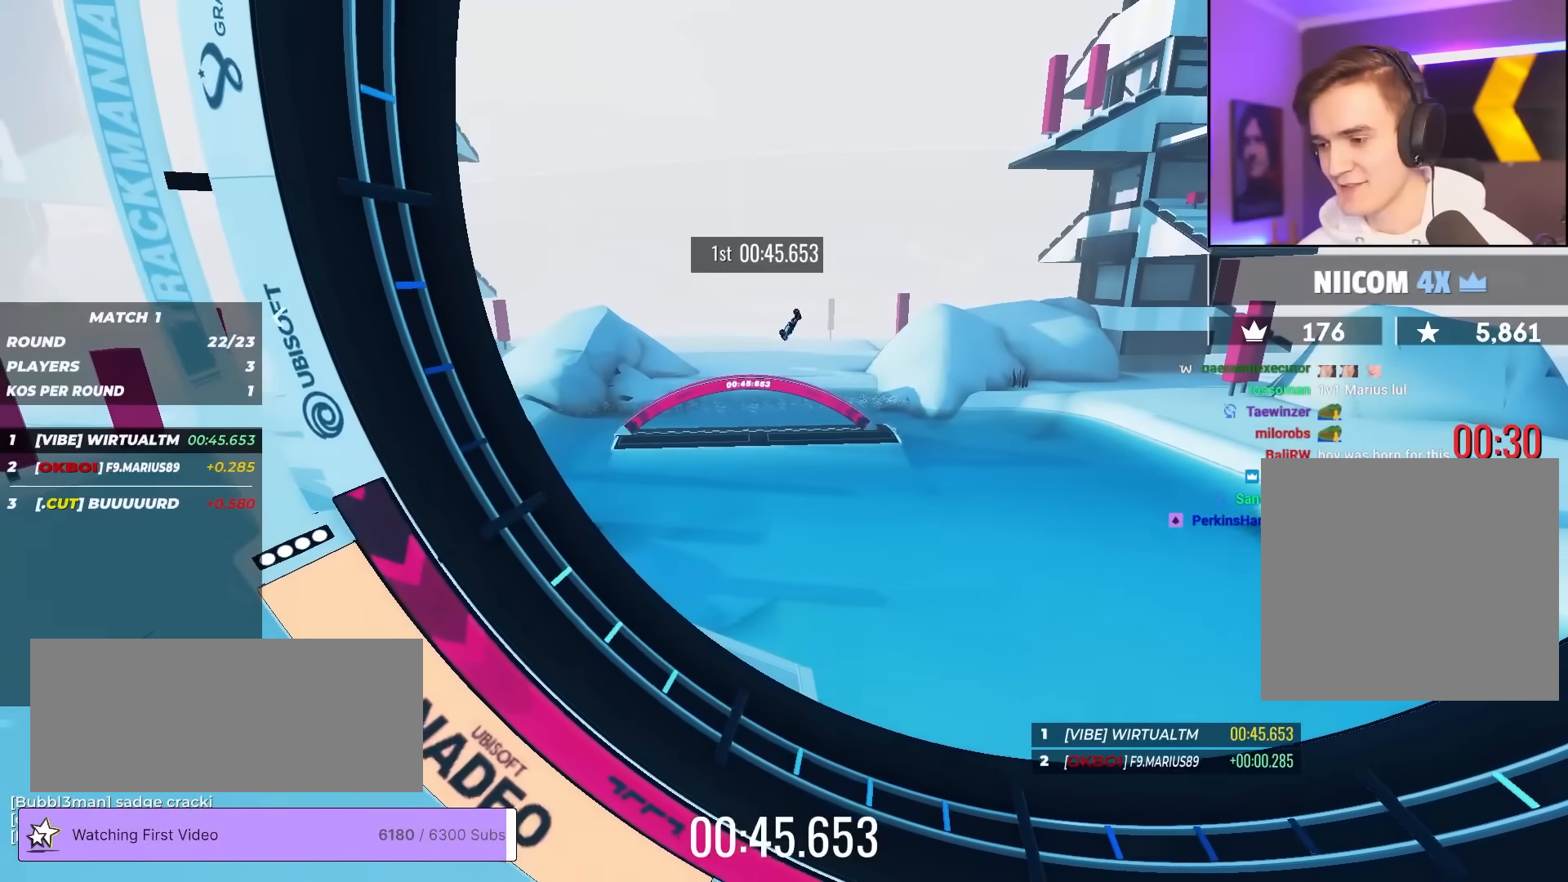
{"keys": ["up"], "events": []}
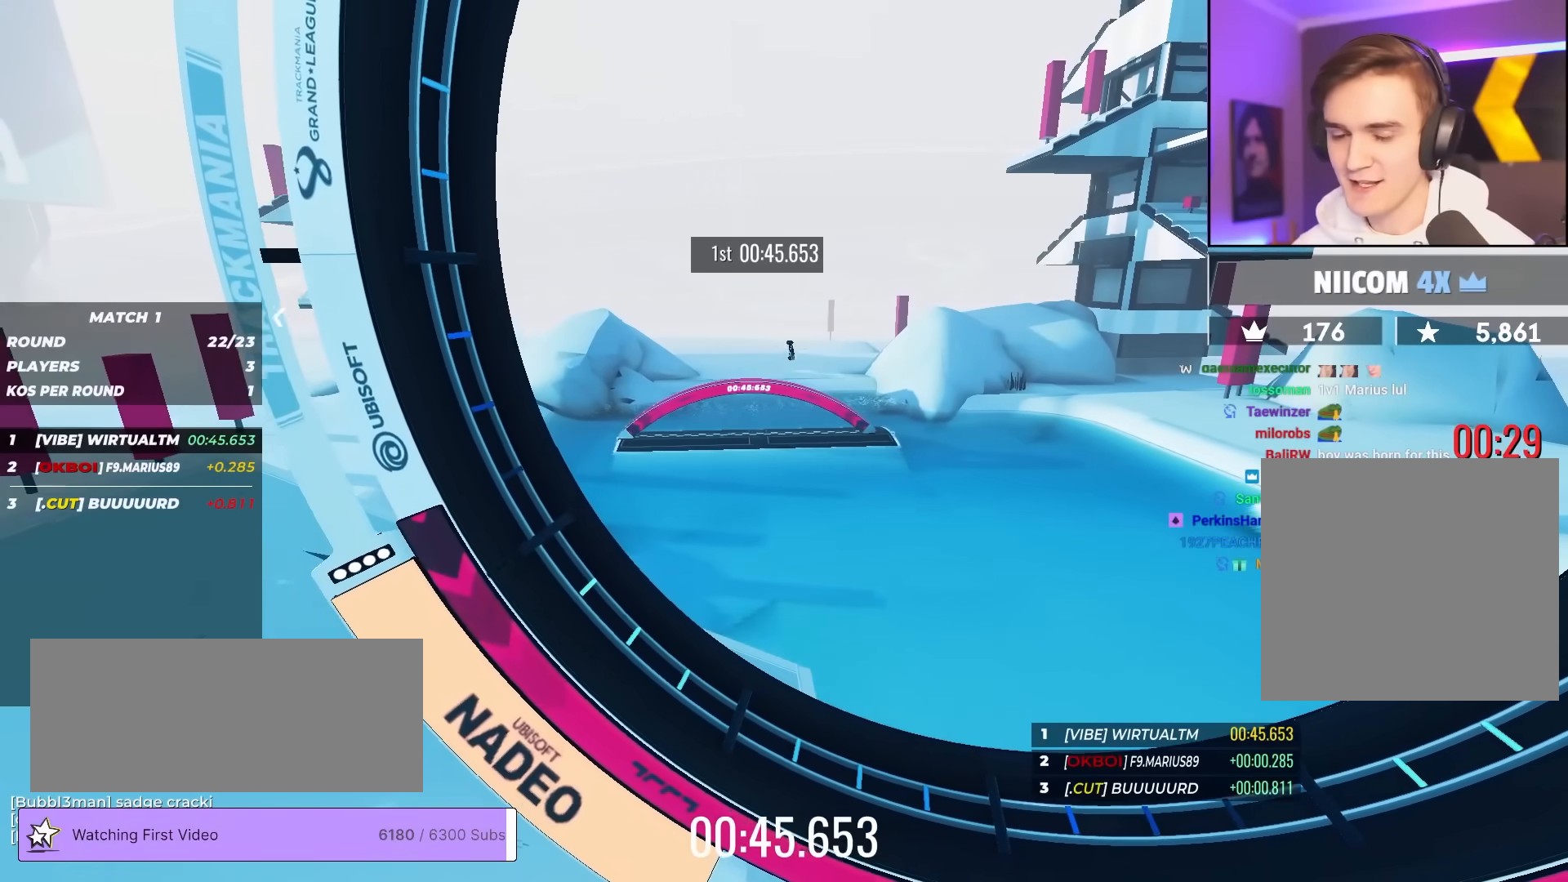
{"keys": ["up"], "events": []}
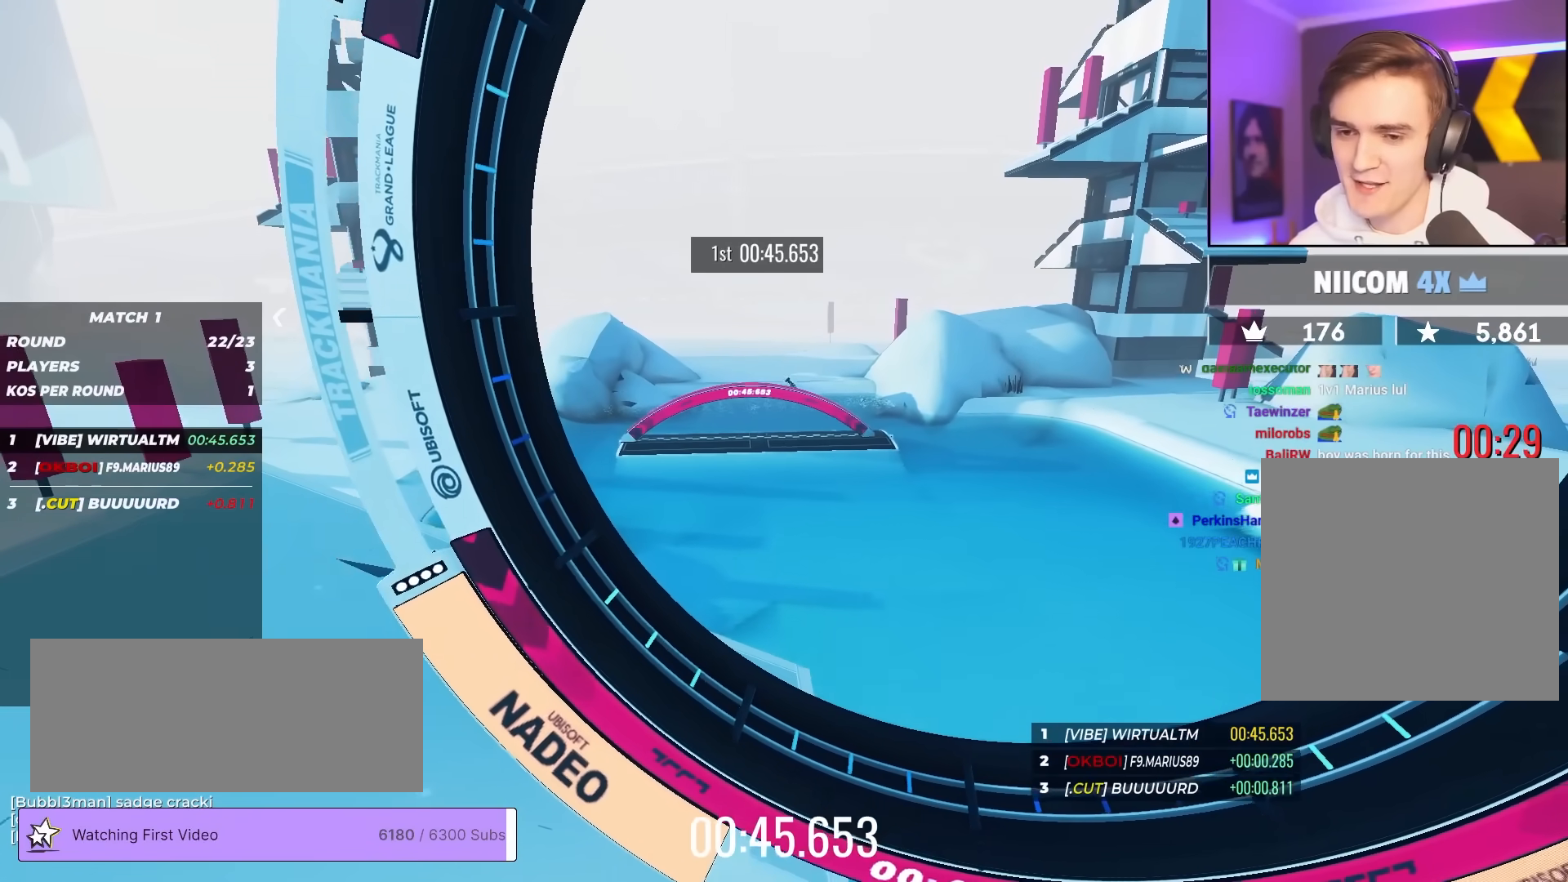
{"keys": ["up"], "events": []}
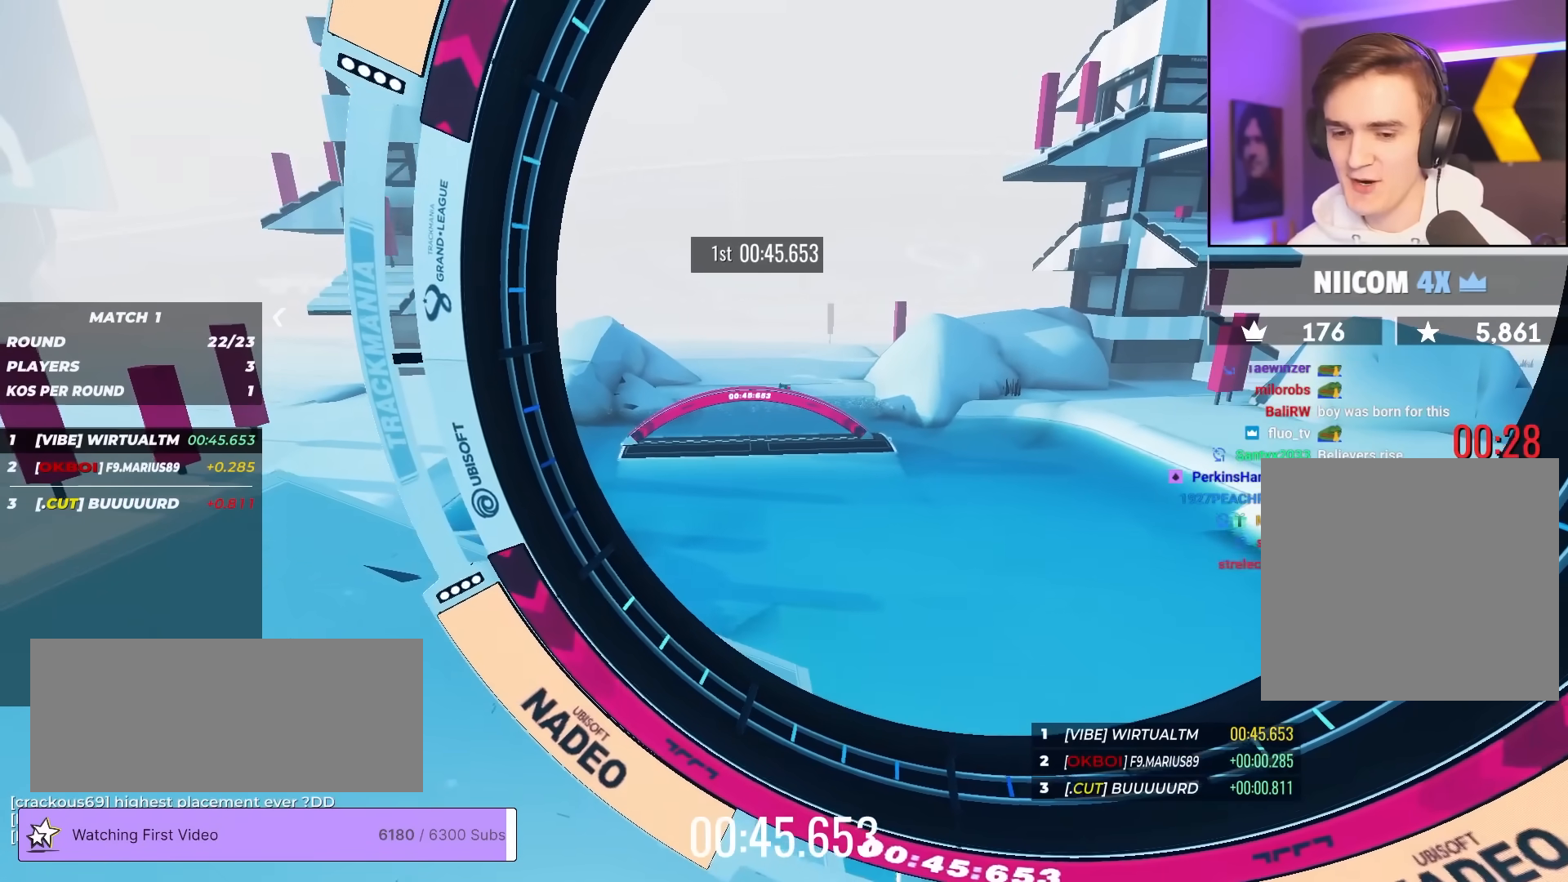
{"keys": [], "events": [[183, "up", "up"]]}
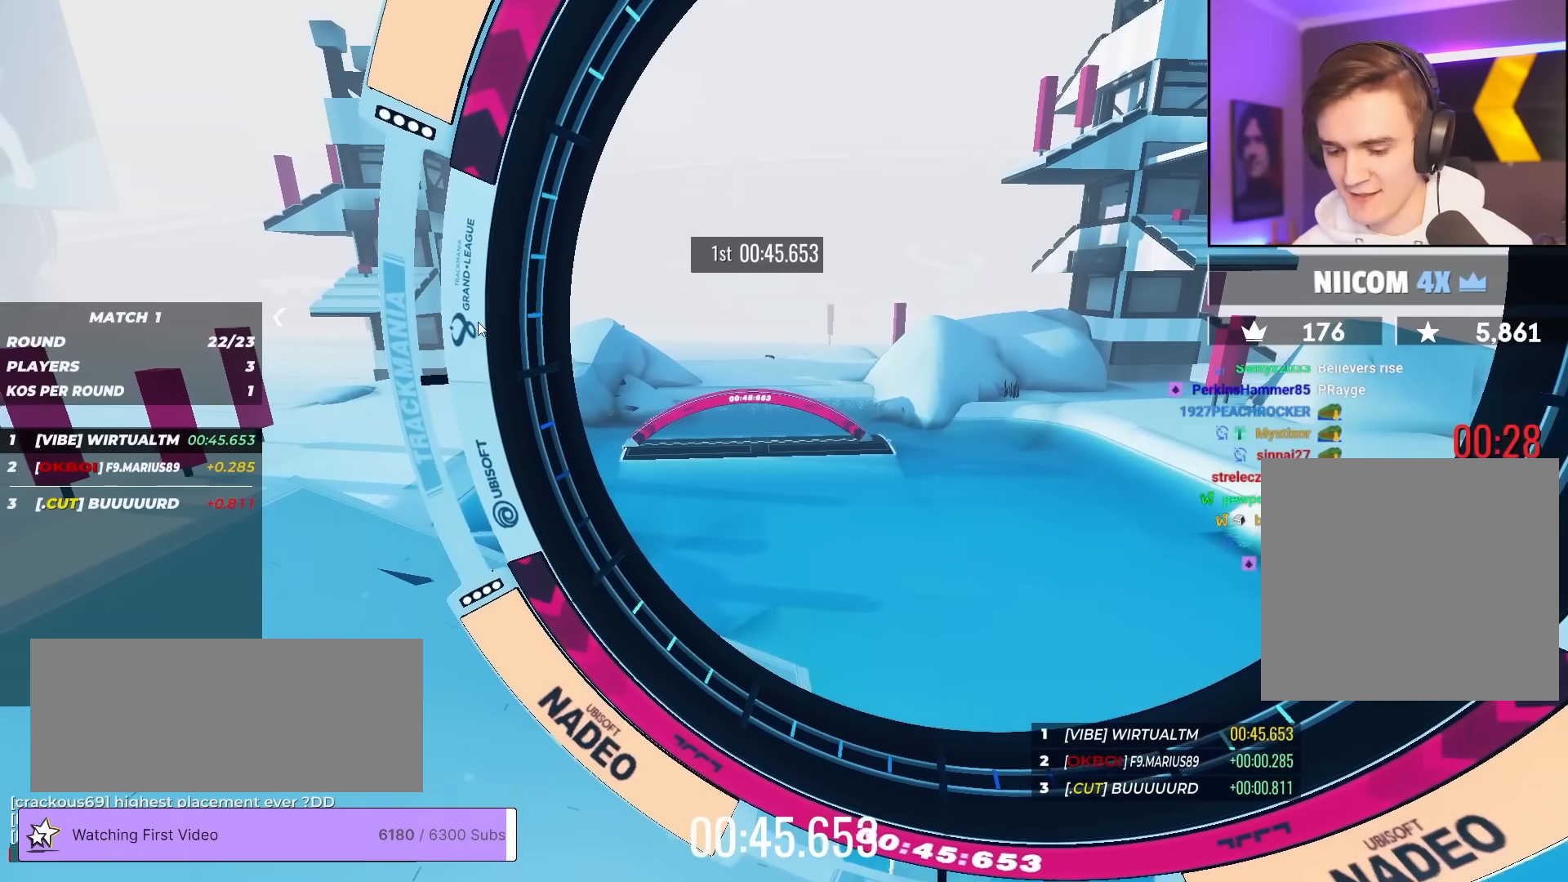
{"keys": [], "events": []}
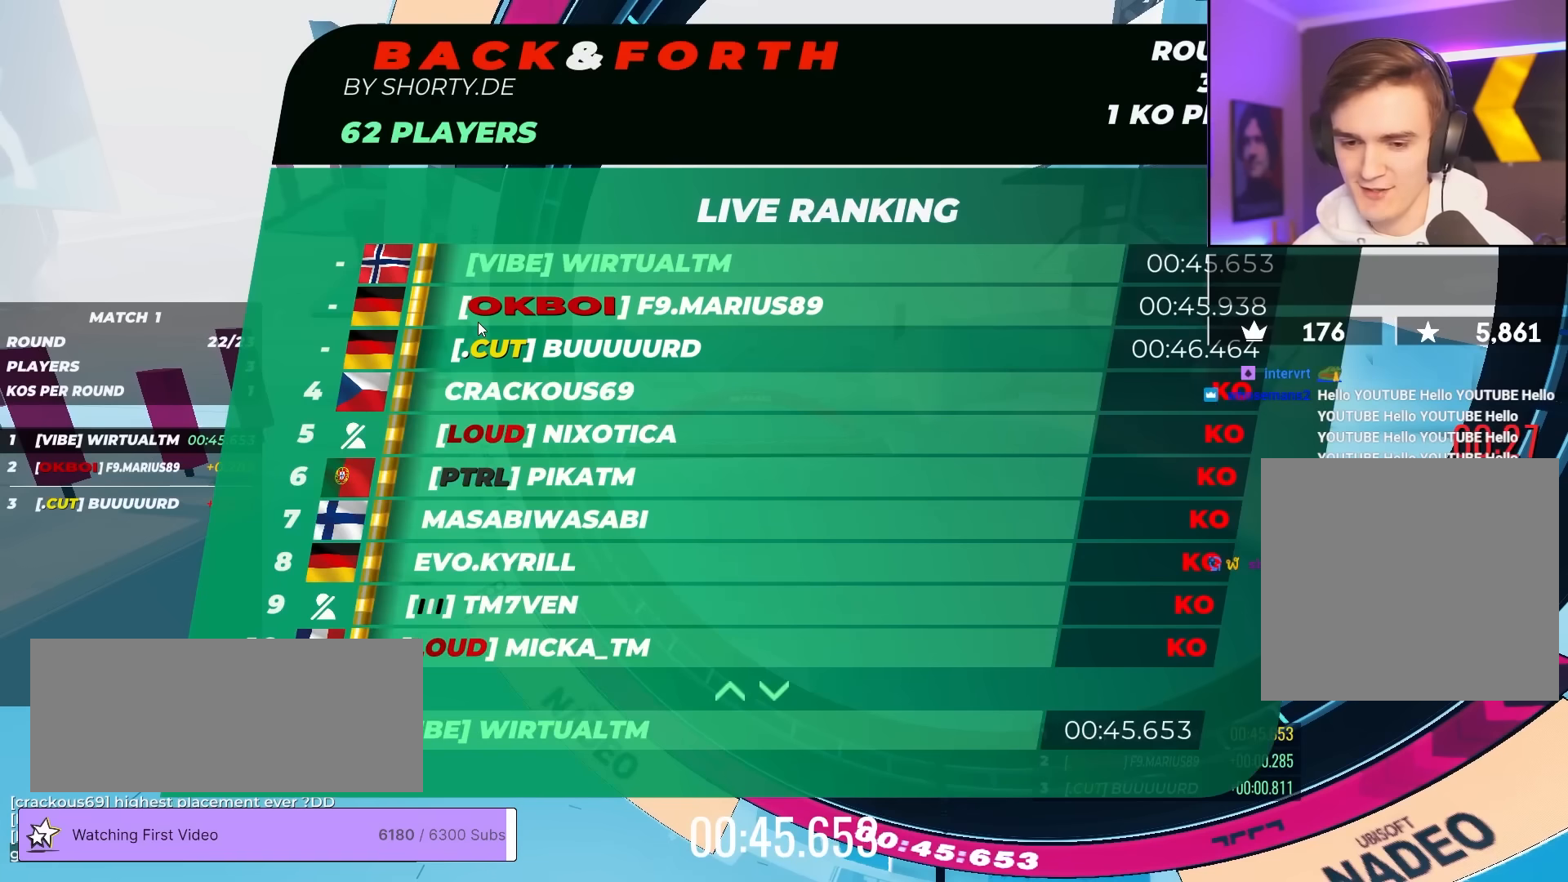
{"keys": [], "events": []}